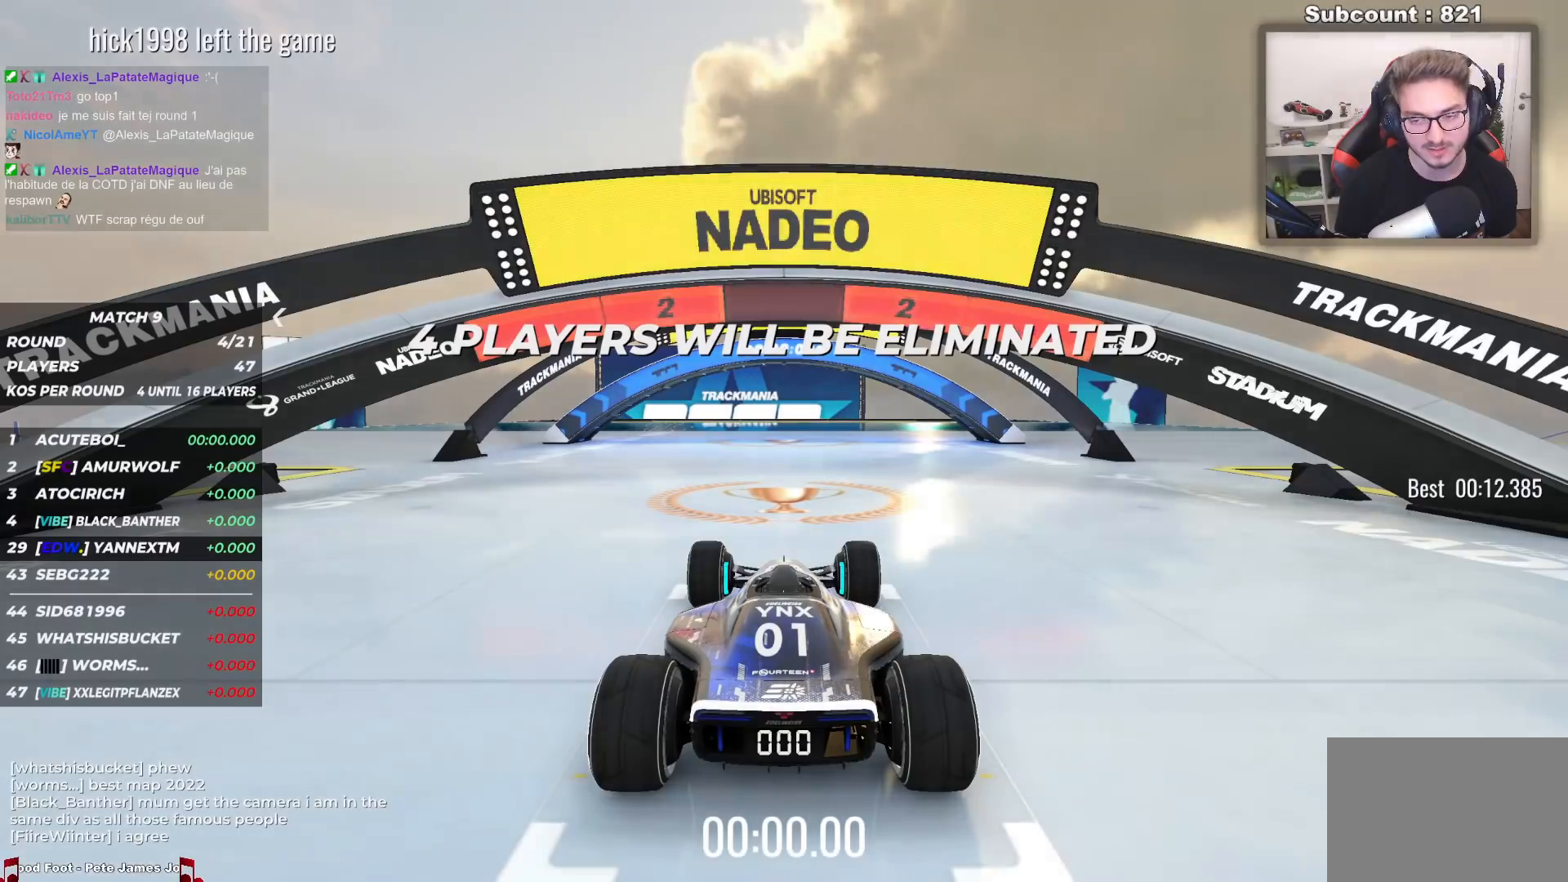
Gameplay with keyboard; each line is a JSON object with the keys held at the frame after it. "events" lists presses ("down") and releases ("up") of "down", "left", "right" and "up" between this image and that frame as [ms after this image, input, new state], when the widget could be followed in between. No other keys are recorded. Mouse input is not recorded.
{"keys": [], "events": []}
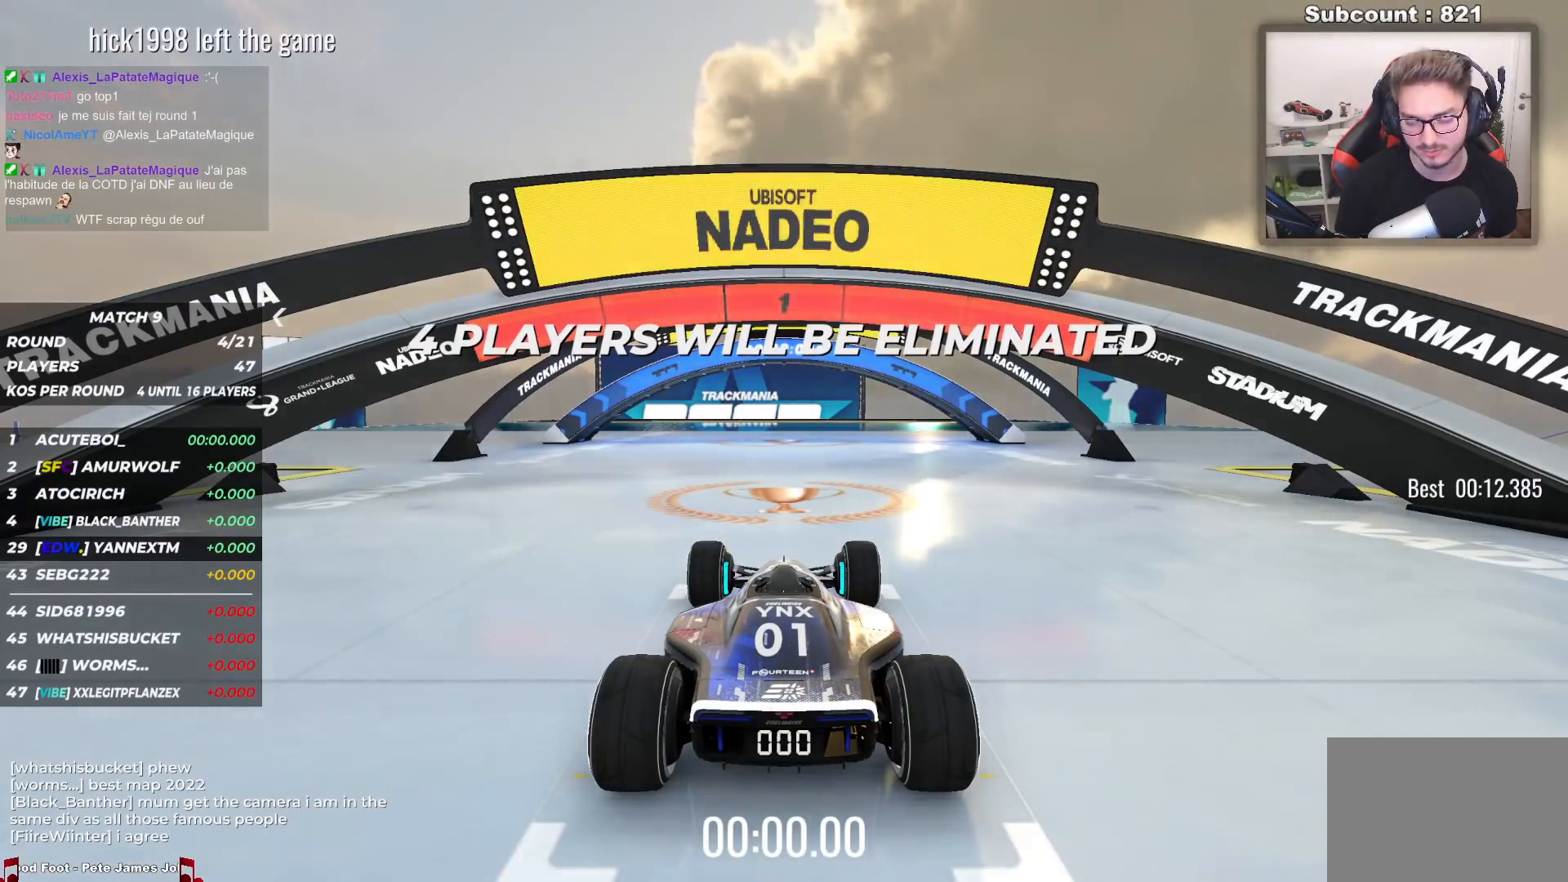
{"keys": ["up"], "events": [[467, "up", "down"]]}
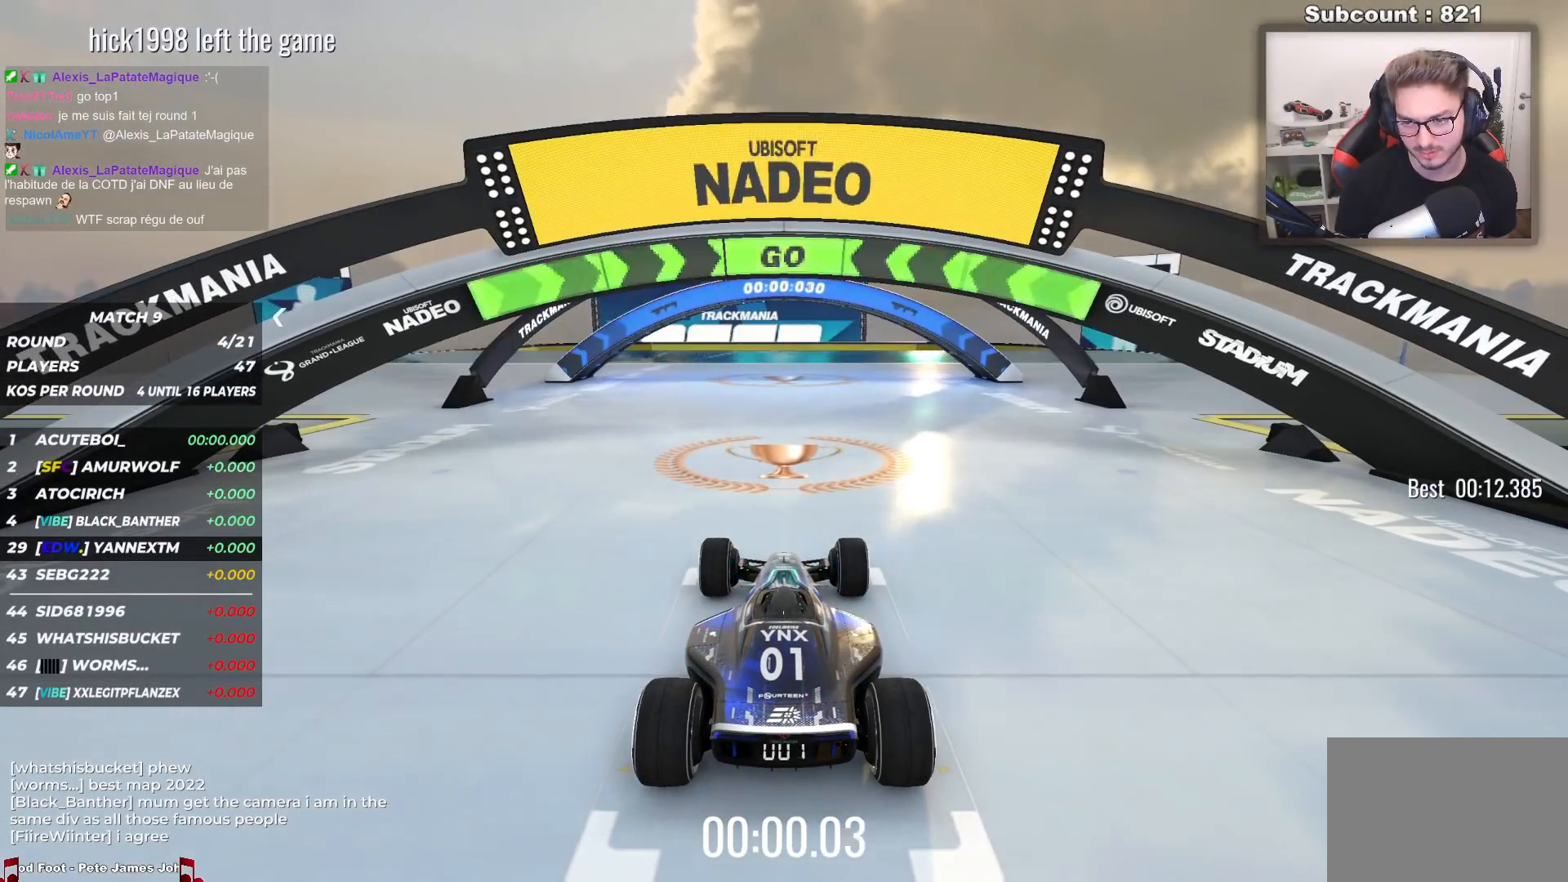
{"keys": ["up"], "events": [[317, "left", "down"], [467, "left", "up"]]}
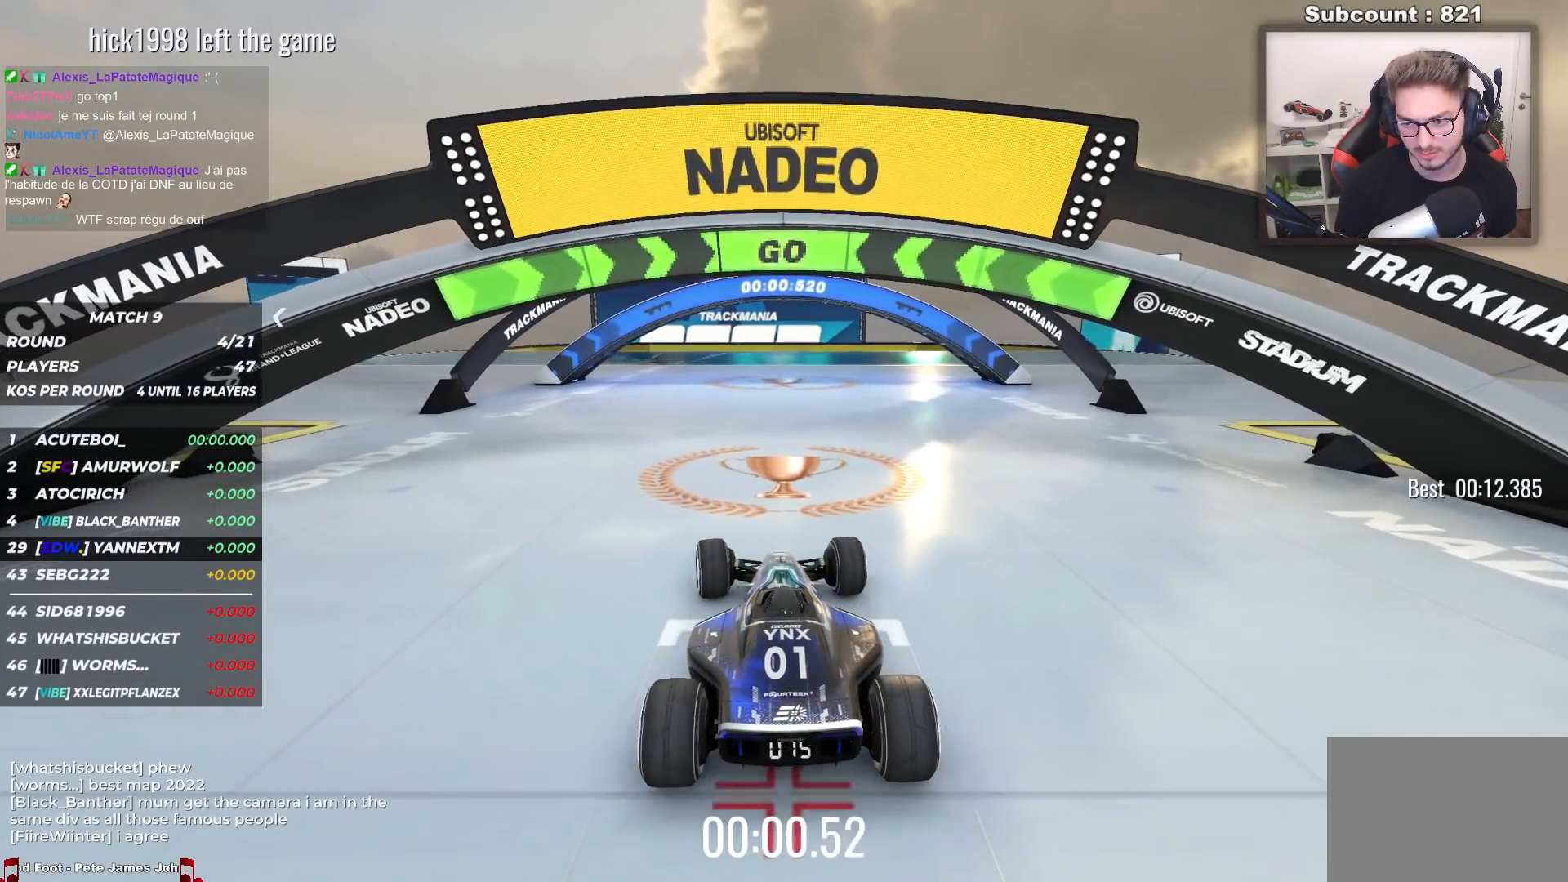
{"keys": ["up"], "events": []}
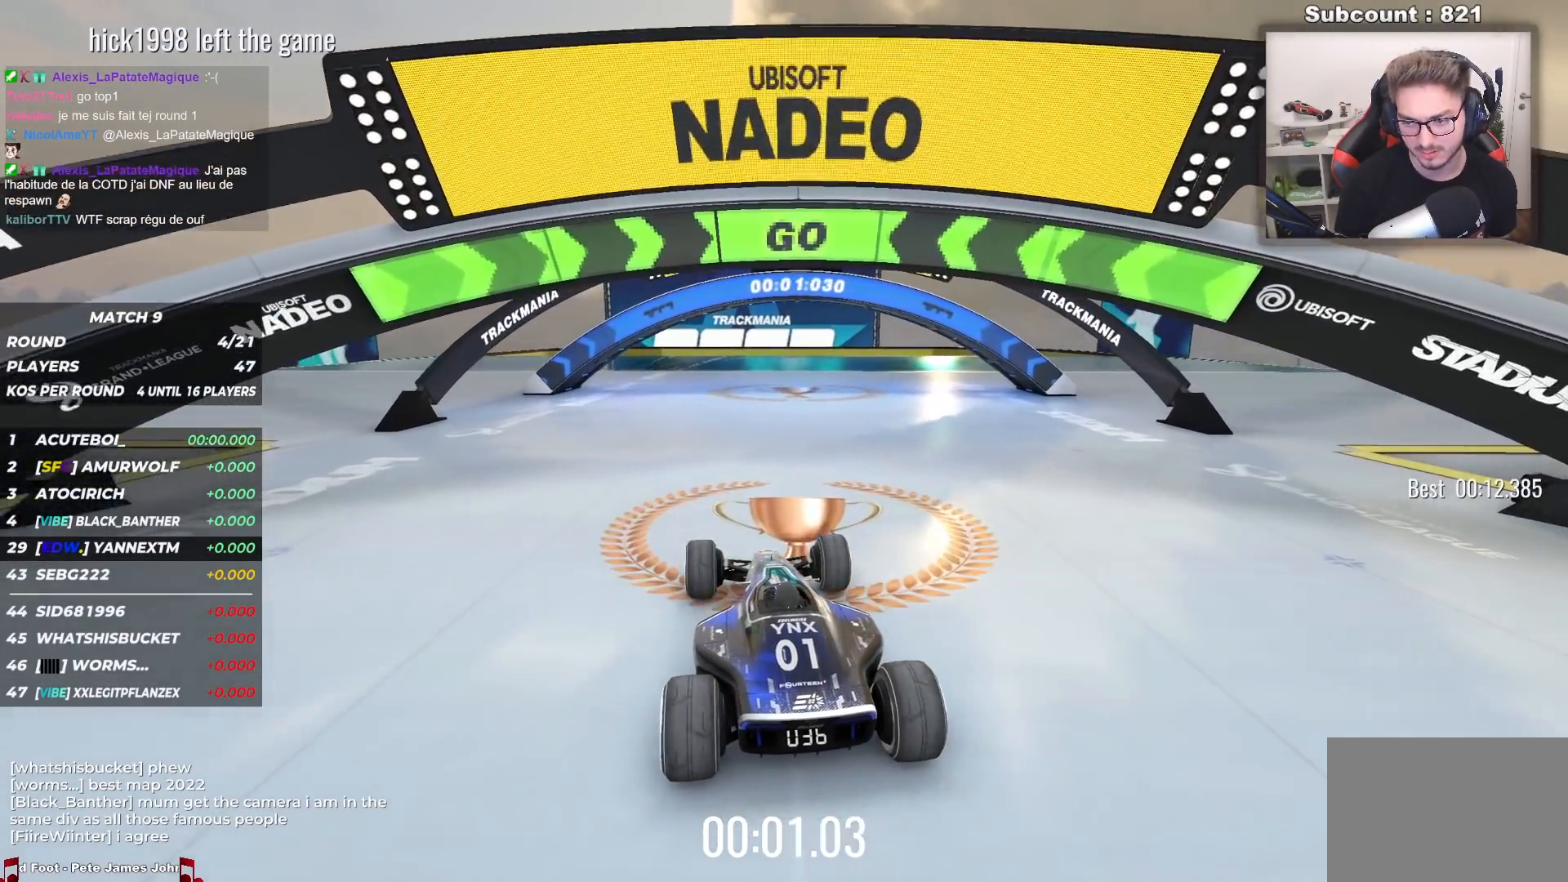
{"keys": ["up"], "events": []}
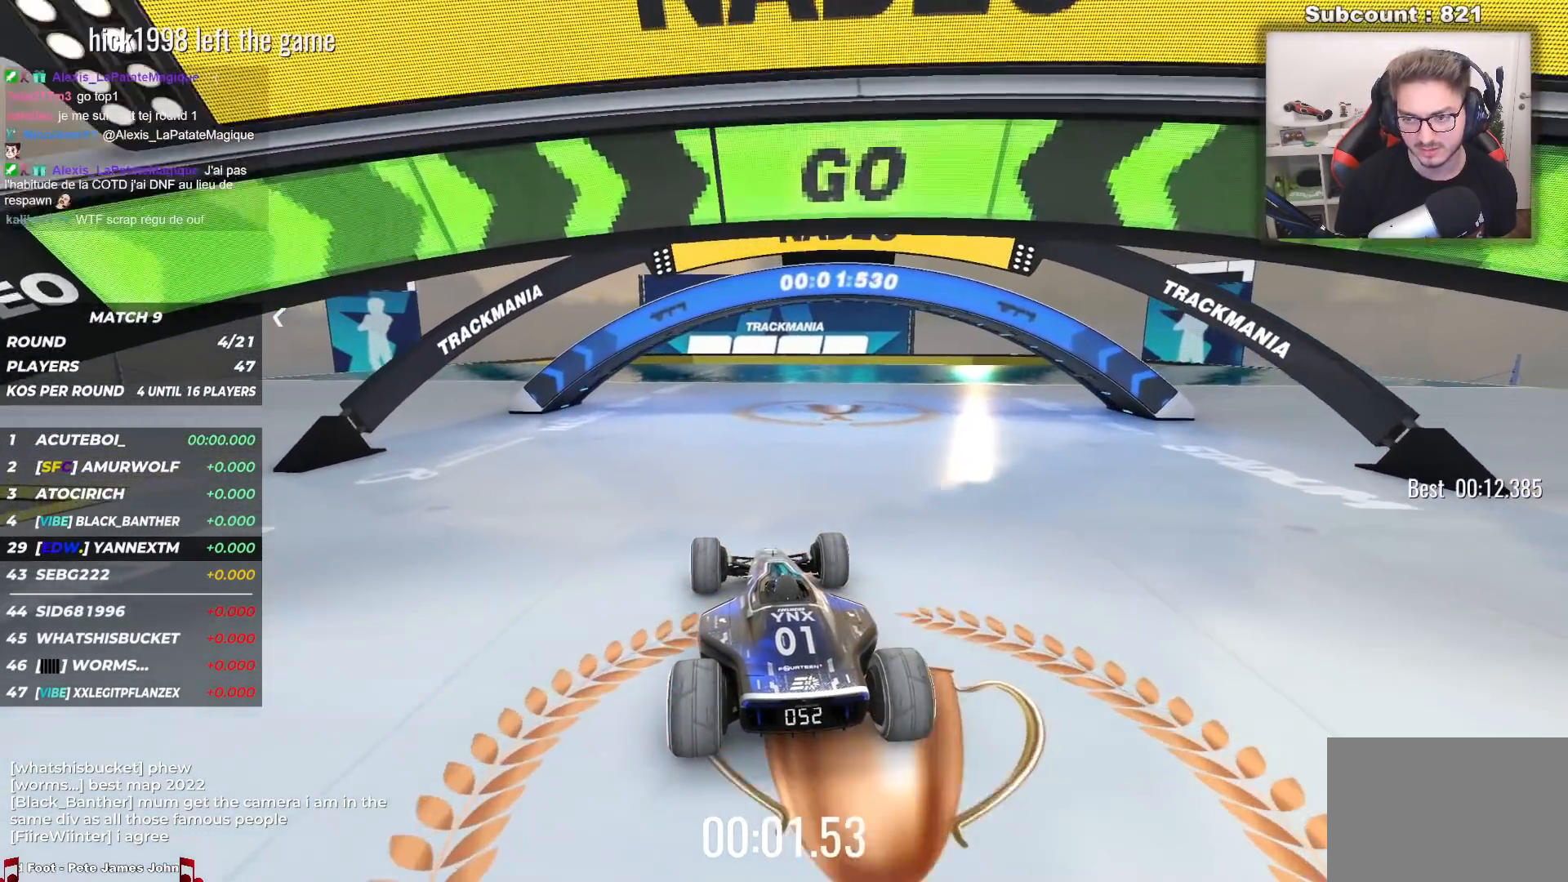
{"keys": ["up"], "events": []}
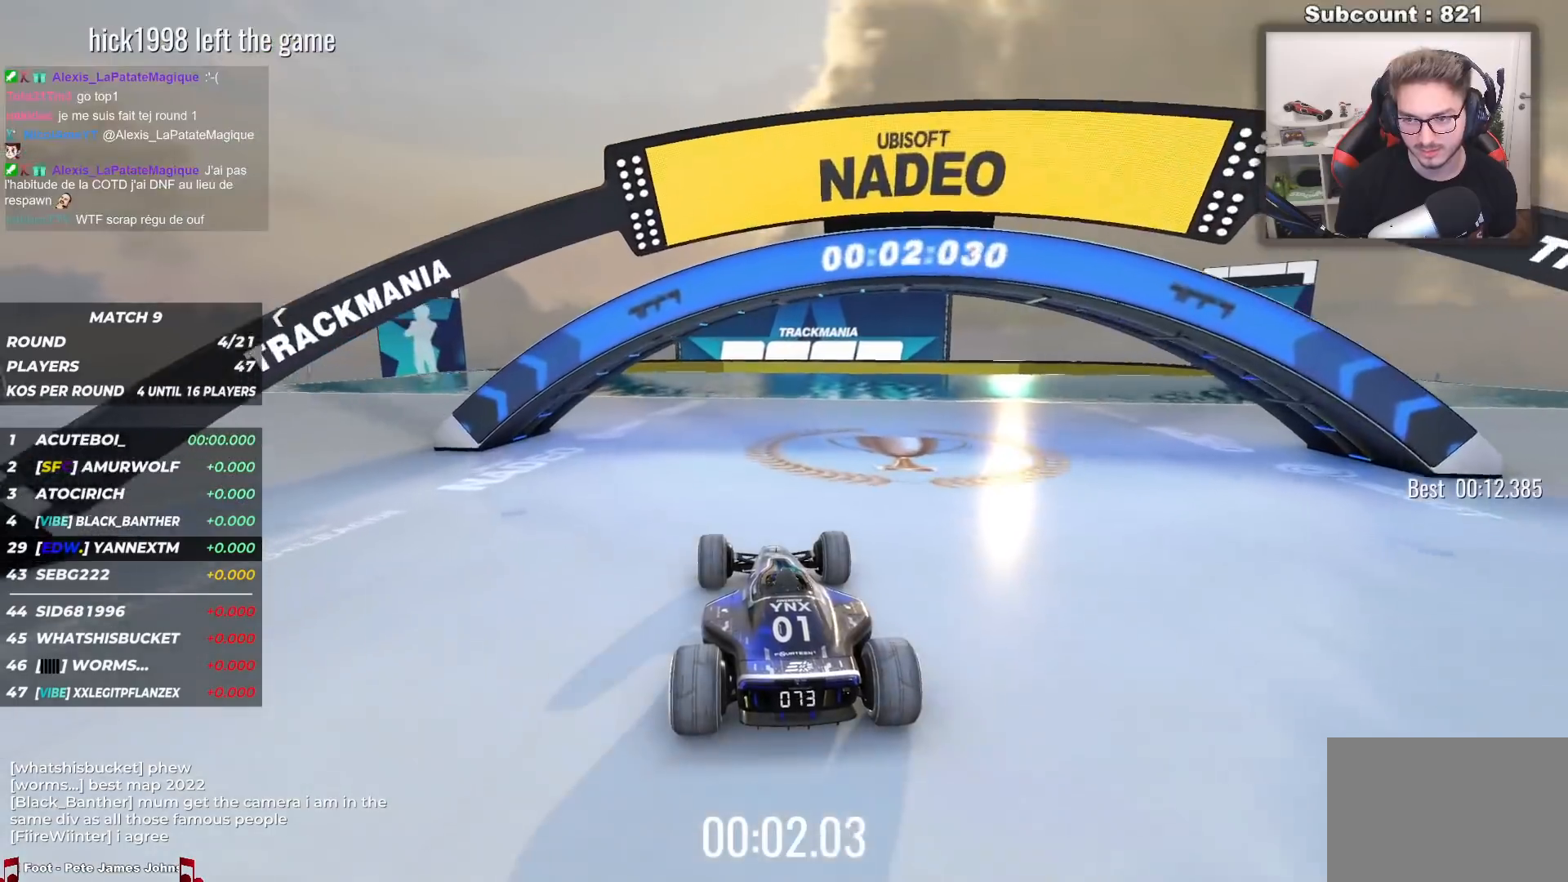
{"keys": ["up"], "events": []}
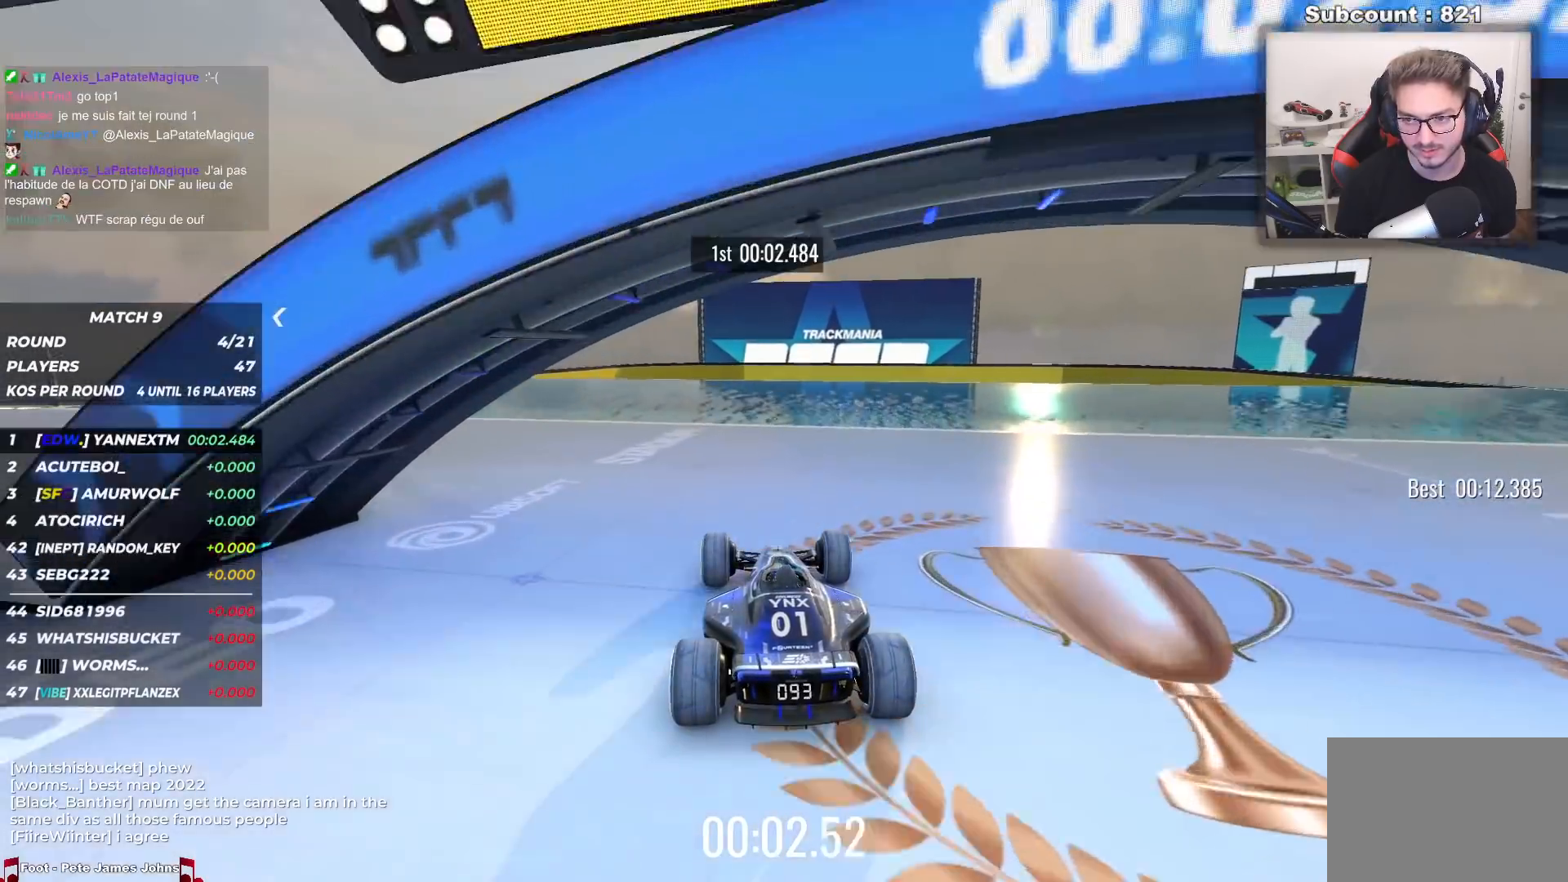
{"keys": ["up"], "events": []}
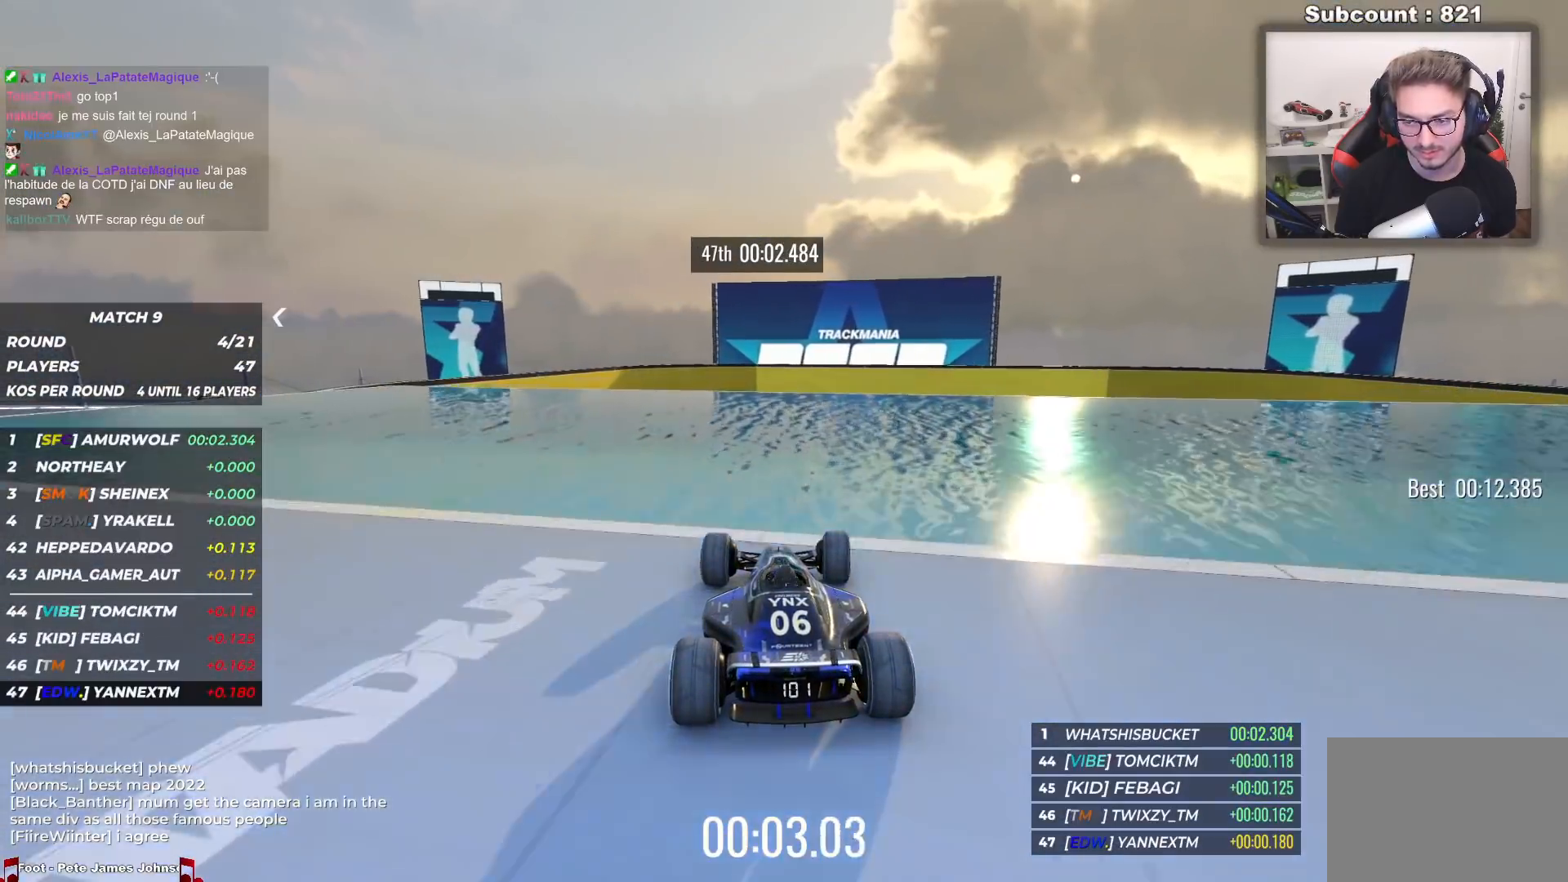
{"keys": ["up"], "events": []}
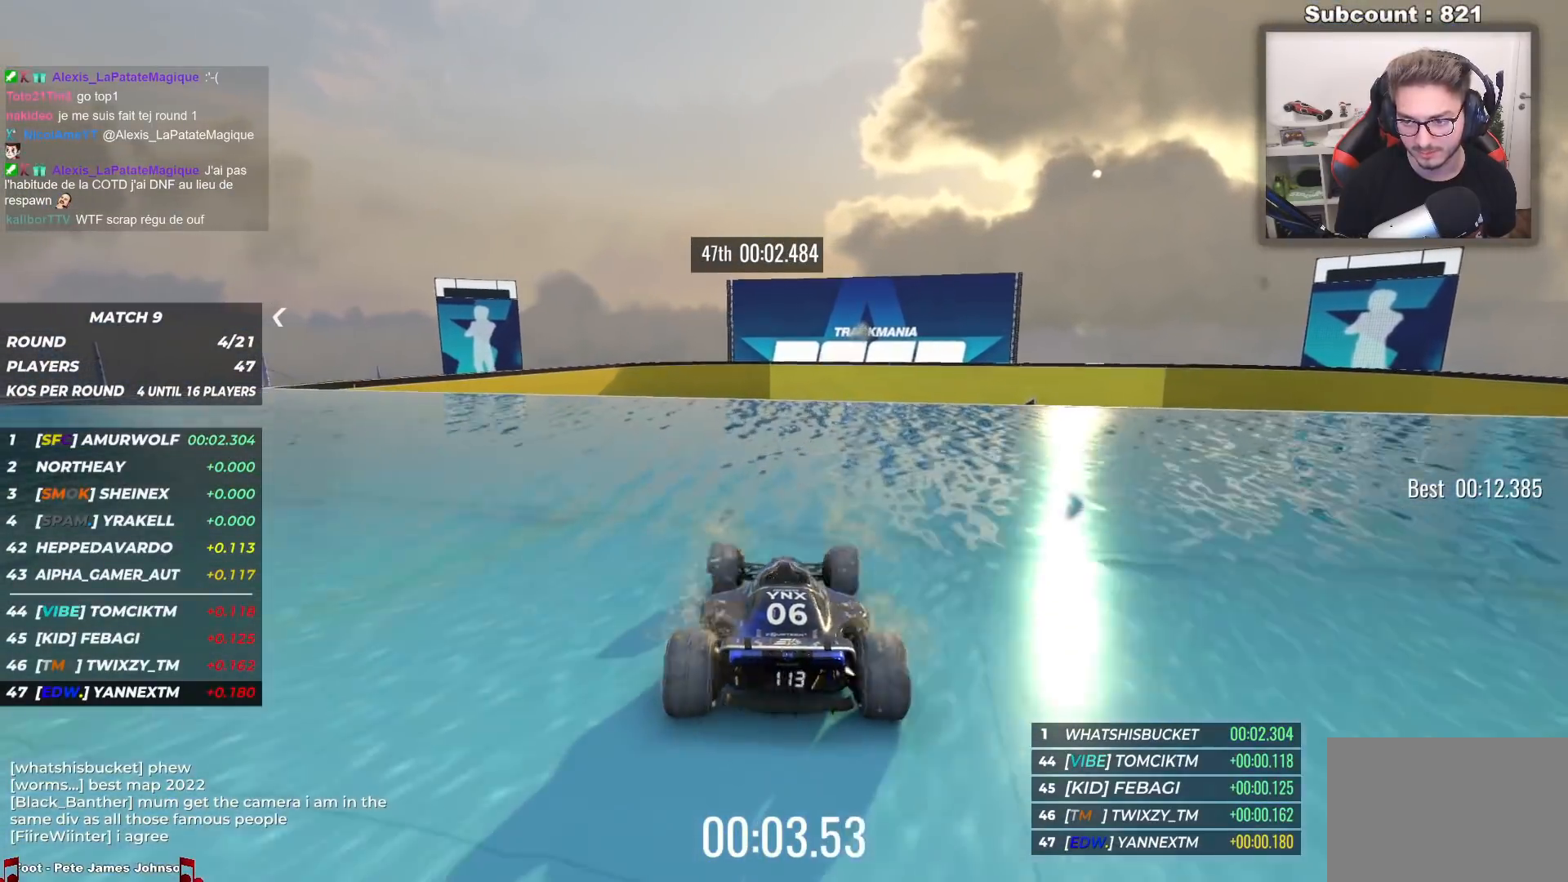
{"keys": ["down"], "events": [[67, "up", "up"], [83, "right", "down"], [133, "right", "up"], [267, "down", "down"]]}
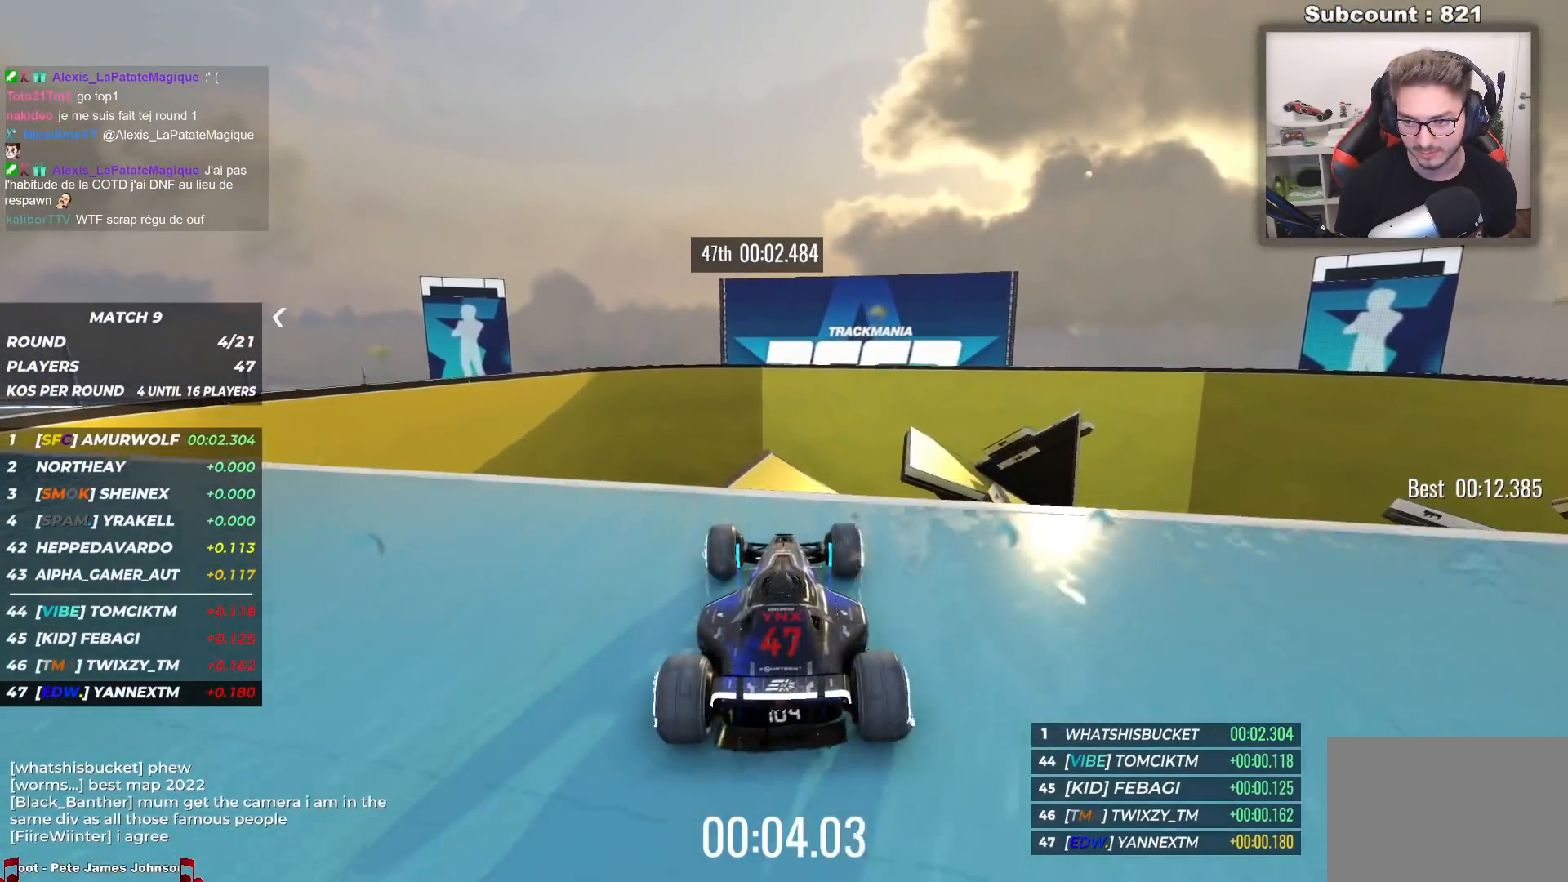
{"keys": [], "events": [[233, "down", "up"]]}
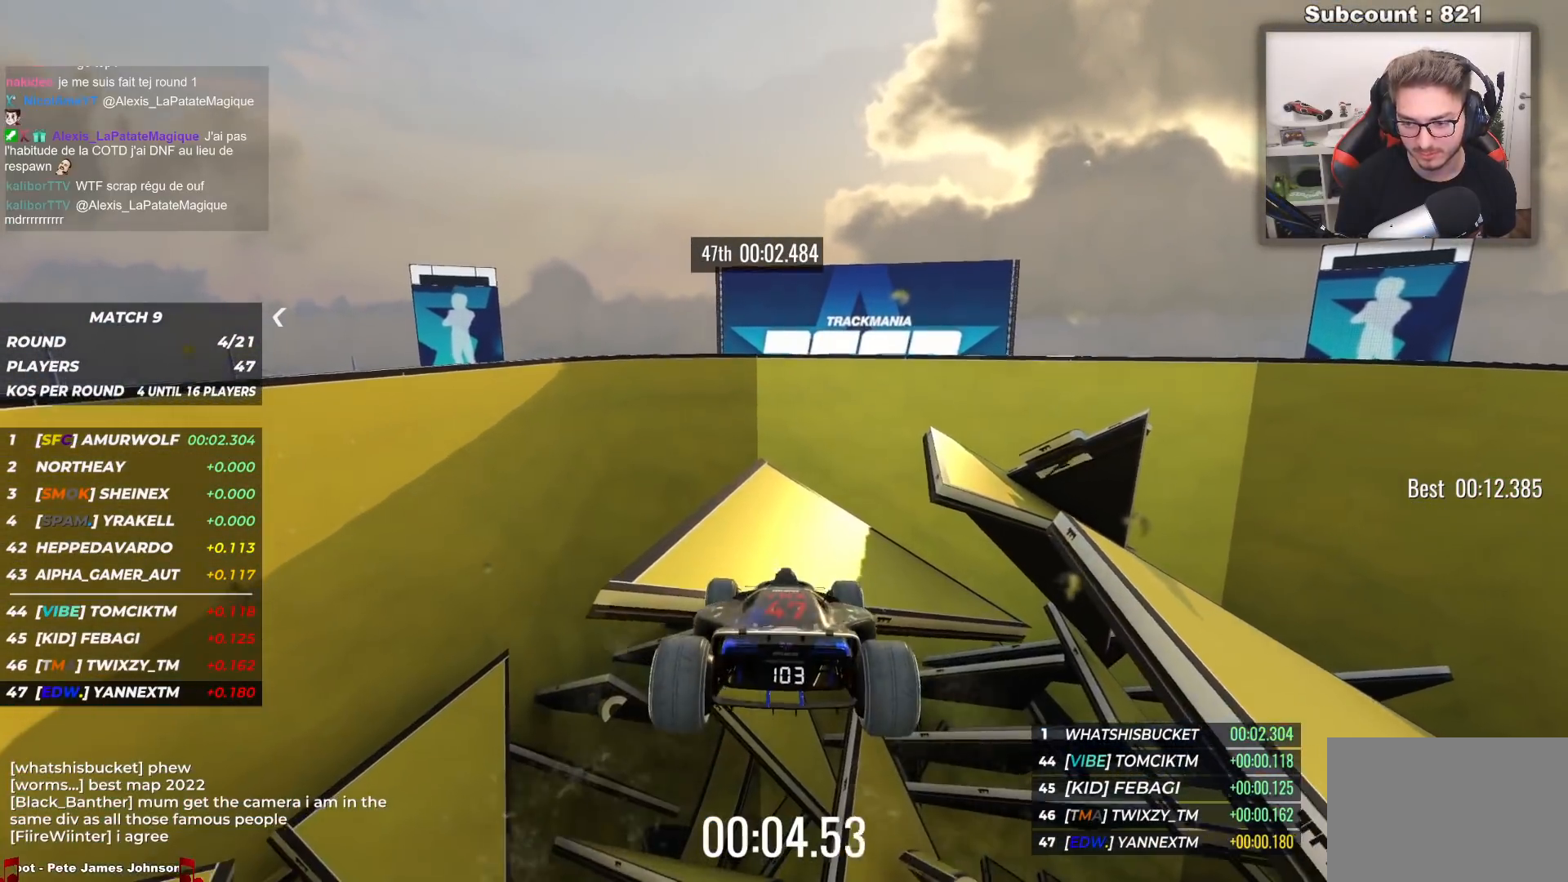
{"keys": ["down"], "events": [[183, "down", "down"]]}
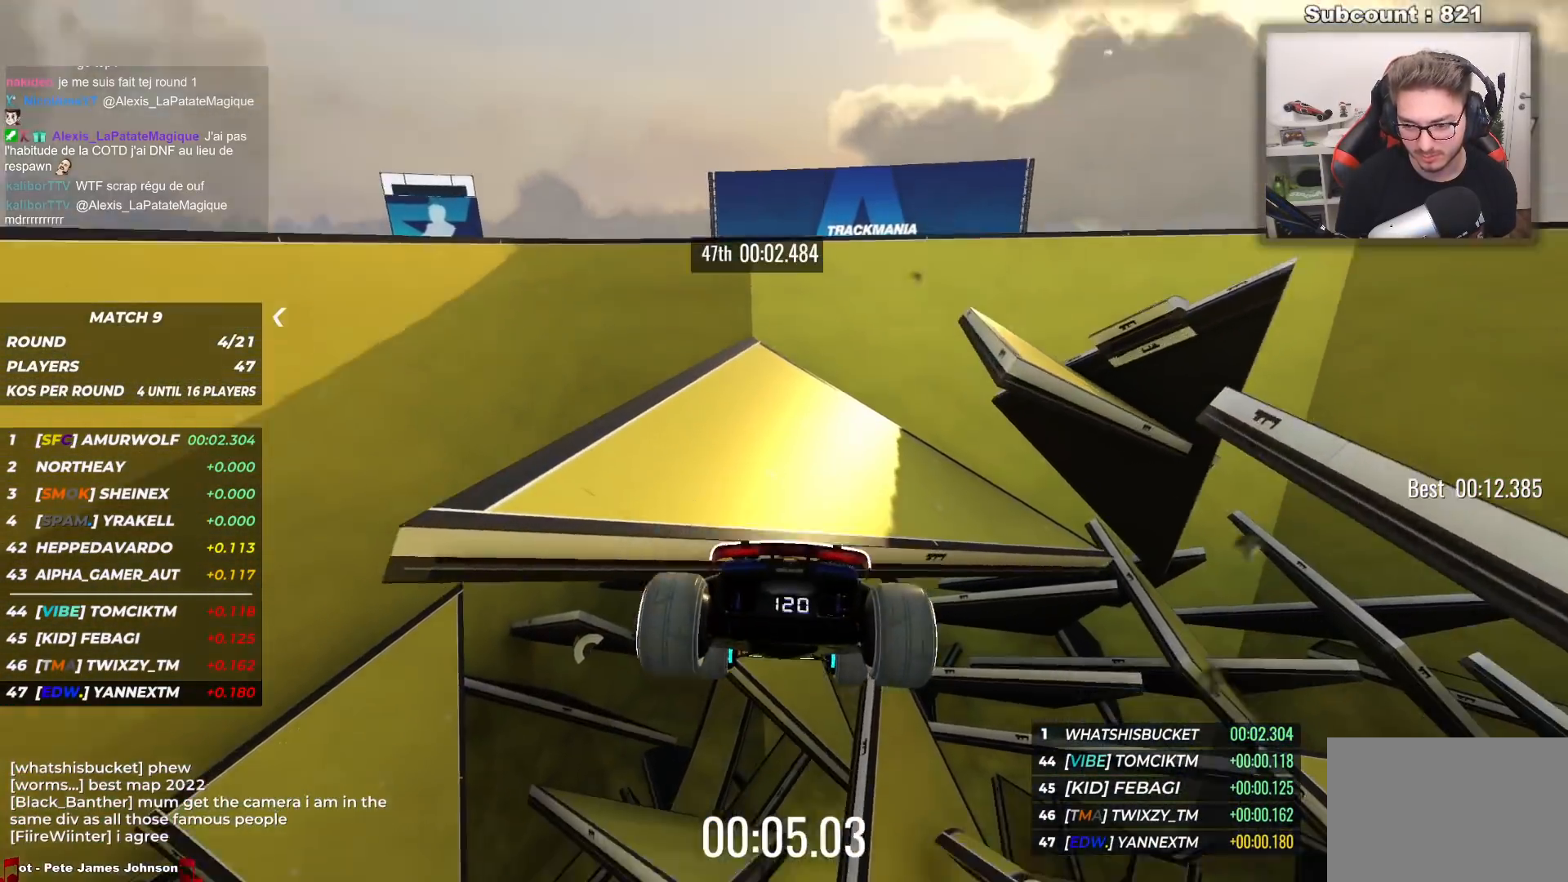
{"keys": ["down"], "events": []}
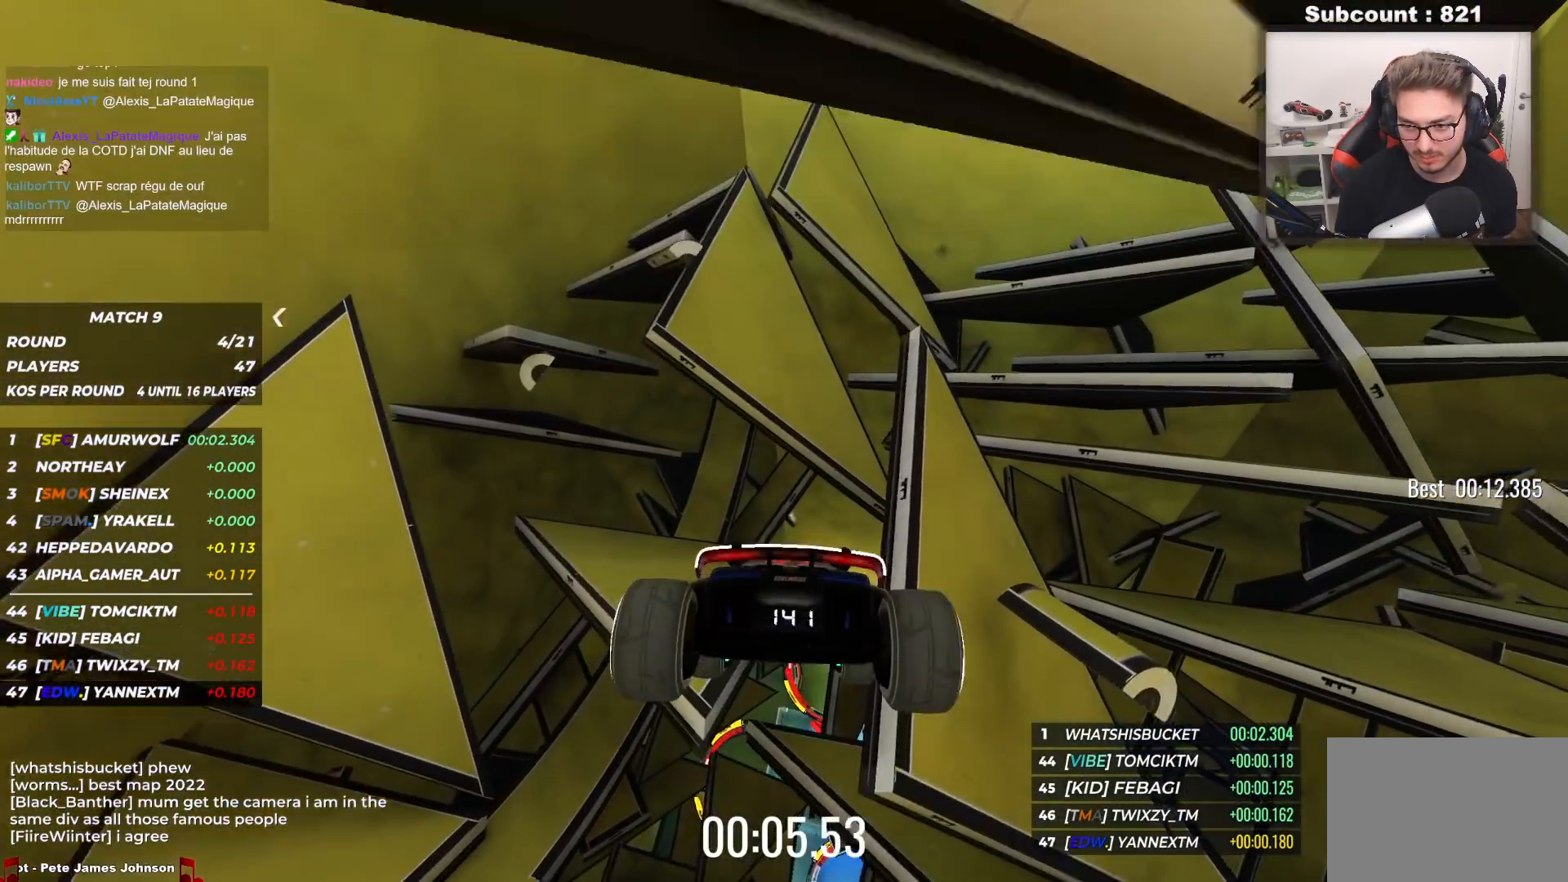
{"keys": ["down"], "events": []}
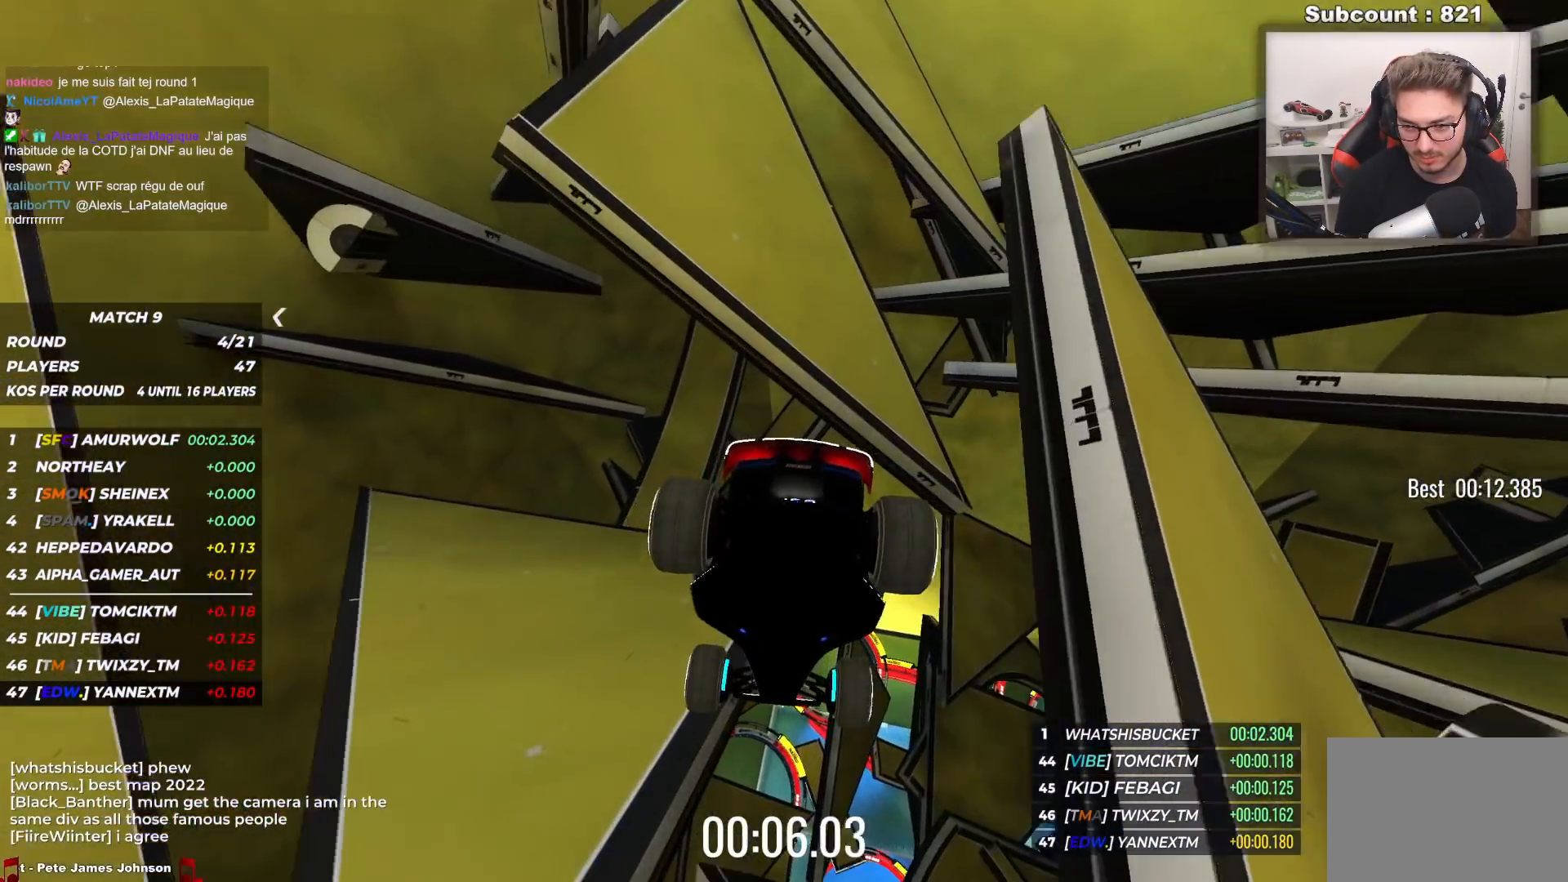
{"keys": ["down"], "events": []}
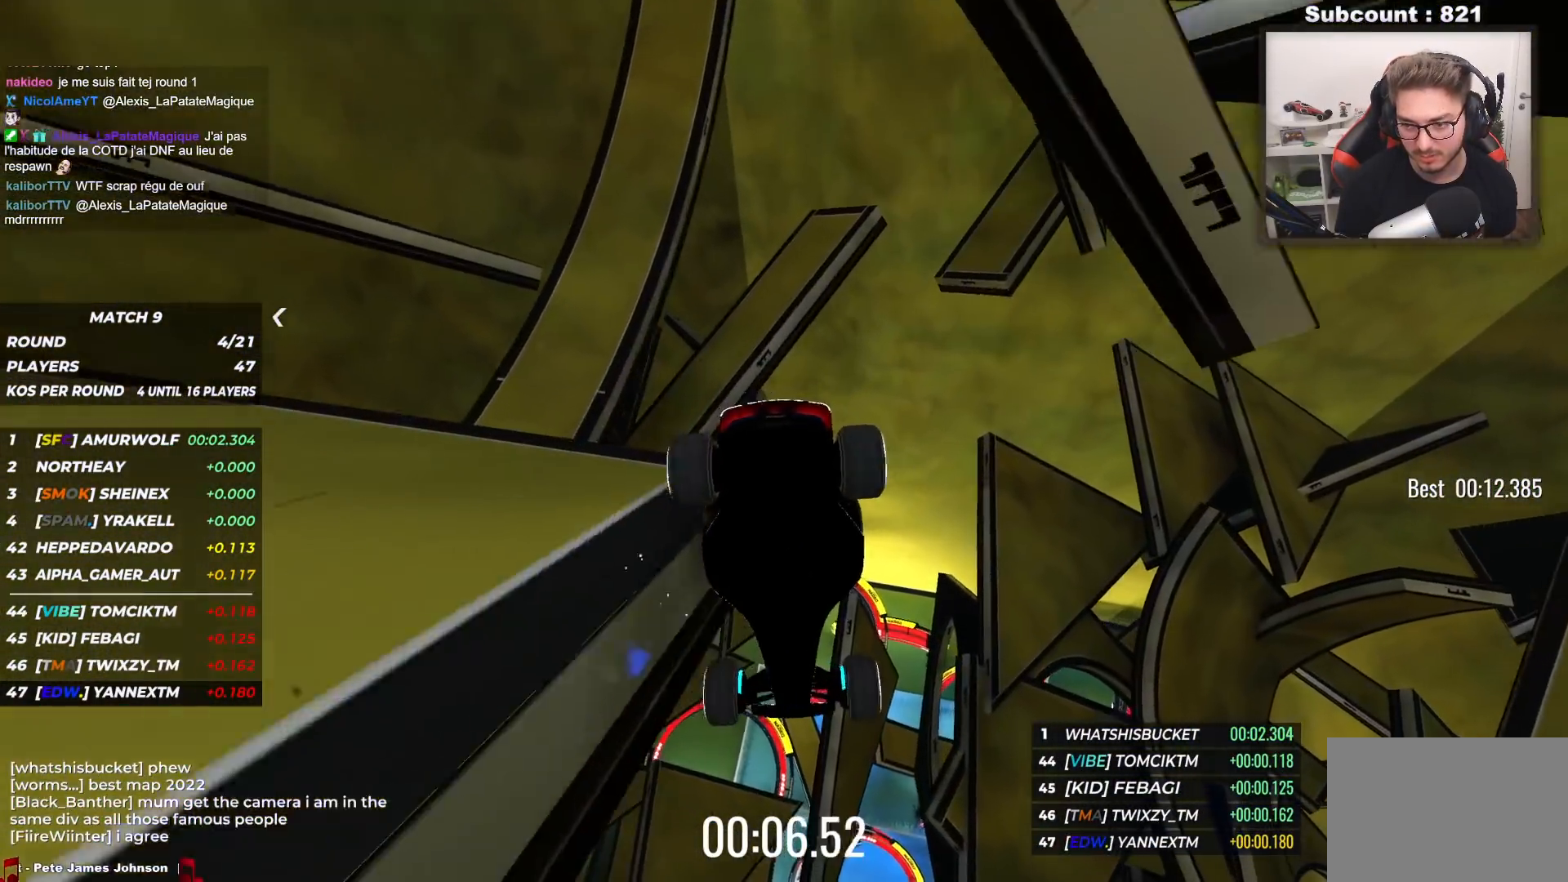
{"keys": [], "events": [[67, "down", "up"], [333, "down", "down"], [450, "down", "up"]]}
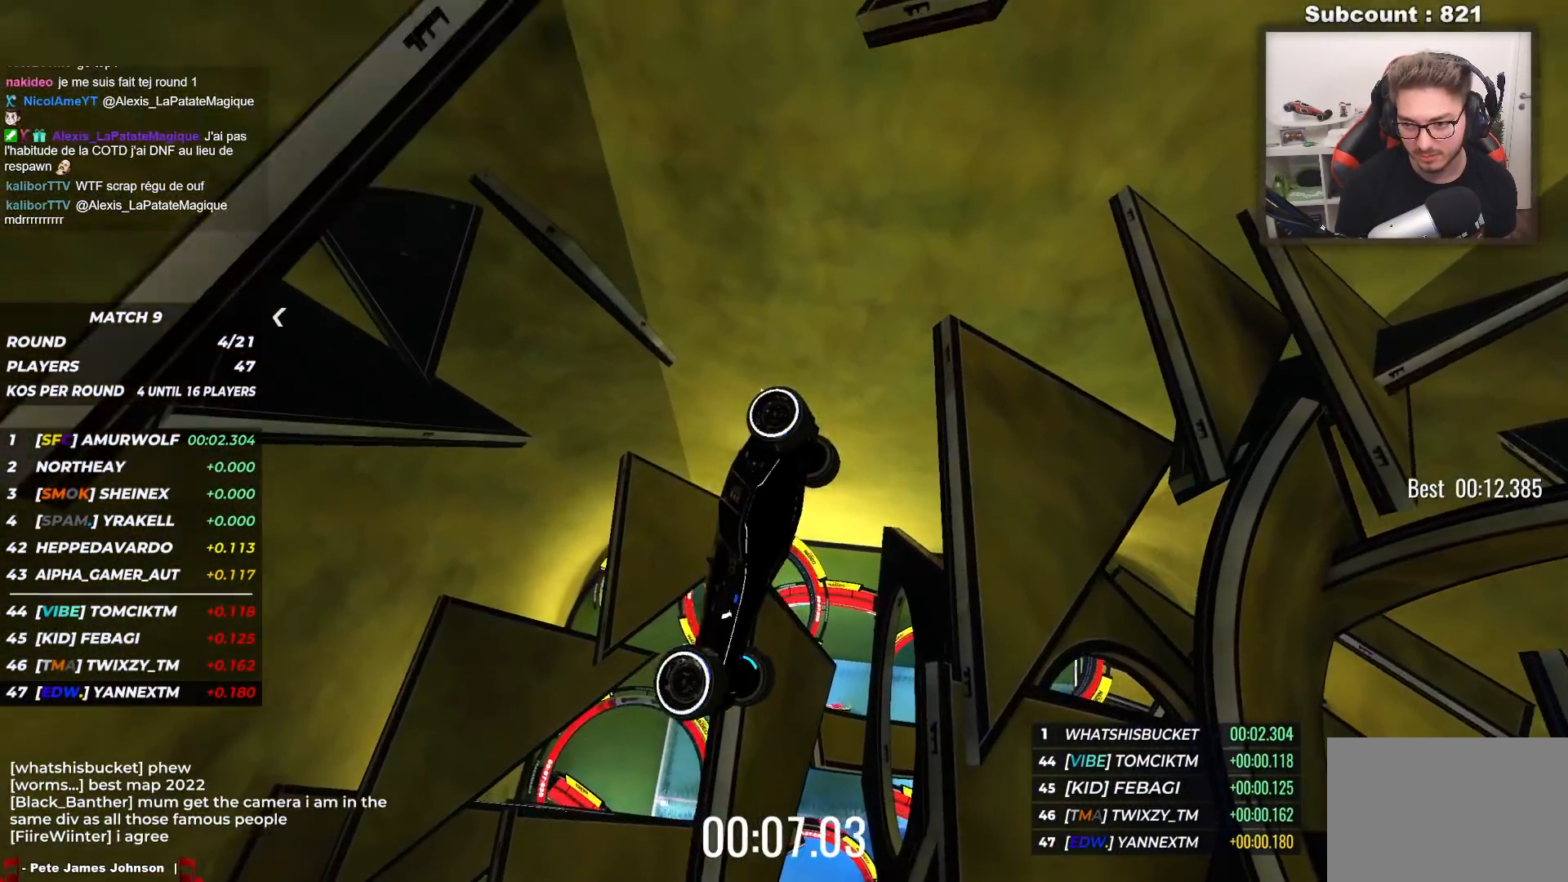
{"keys": ["right"], "events": [[467, "right", "down"]]}
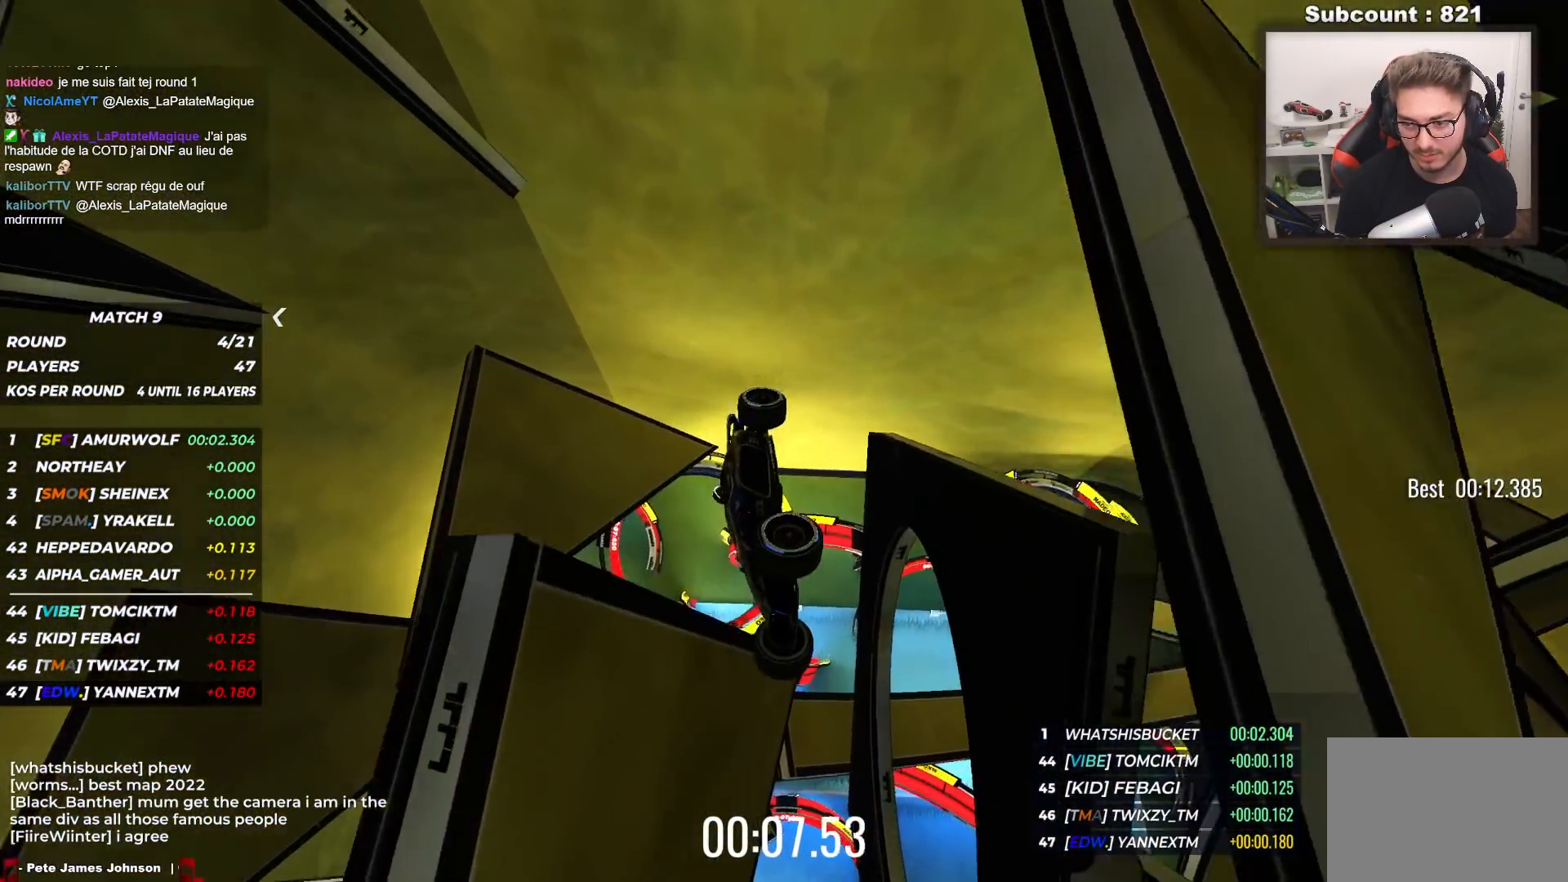
{"keys": ["left"], "events": [[67, "up", "down"], [100, "right", "up"], [167, "left", "down"], [433, "up", "up"]]}
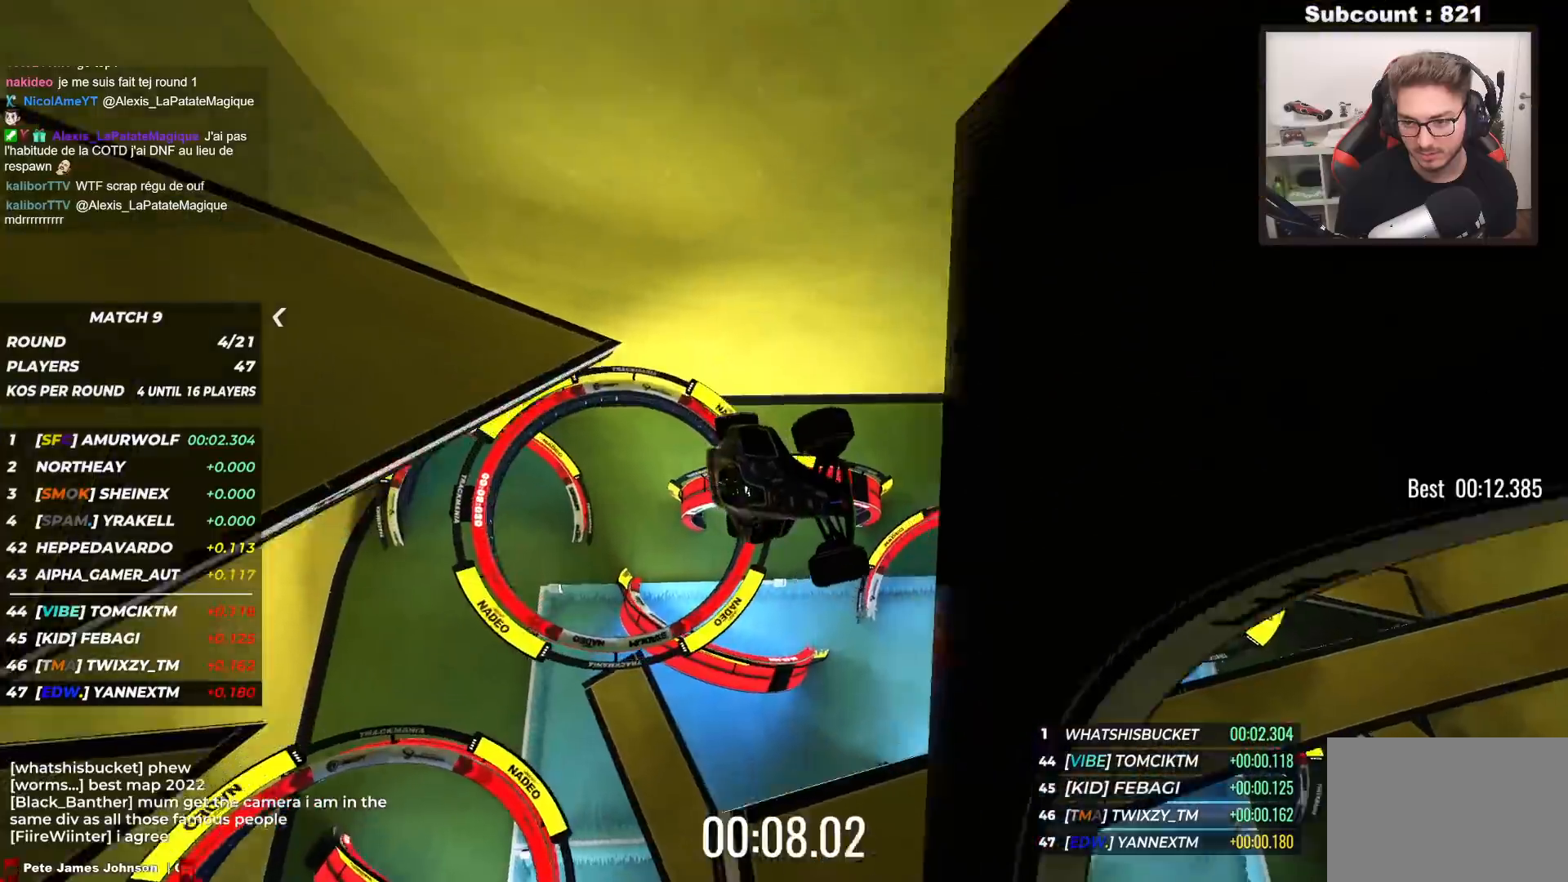
{"keys": ["left", "up"], "events": [[167, "up", "down"]]}
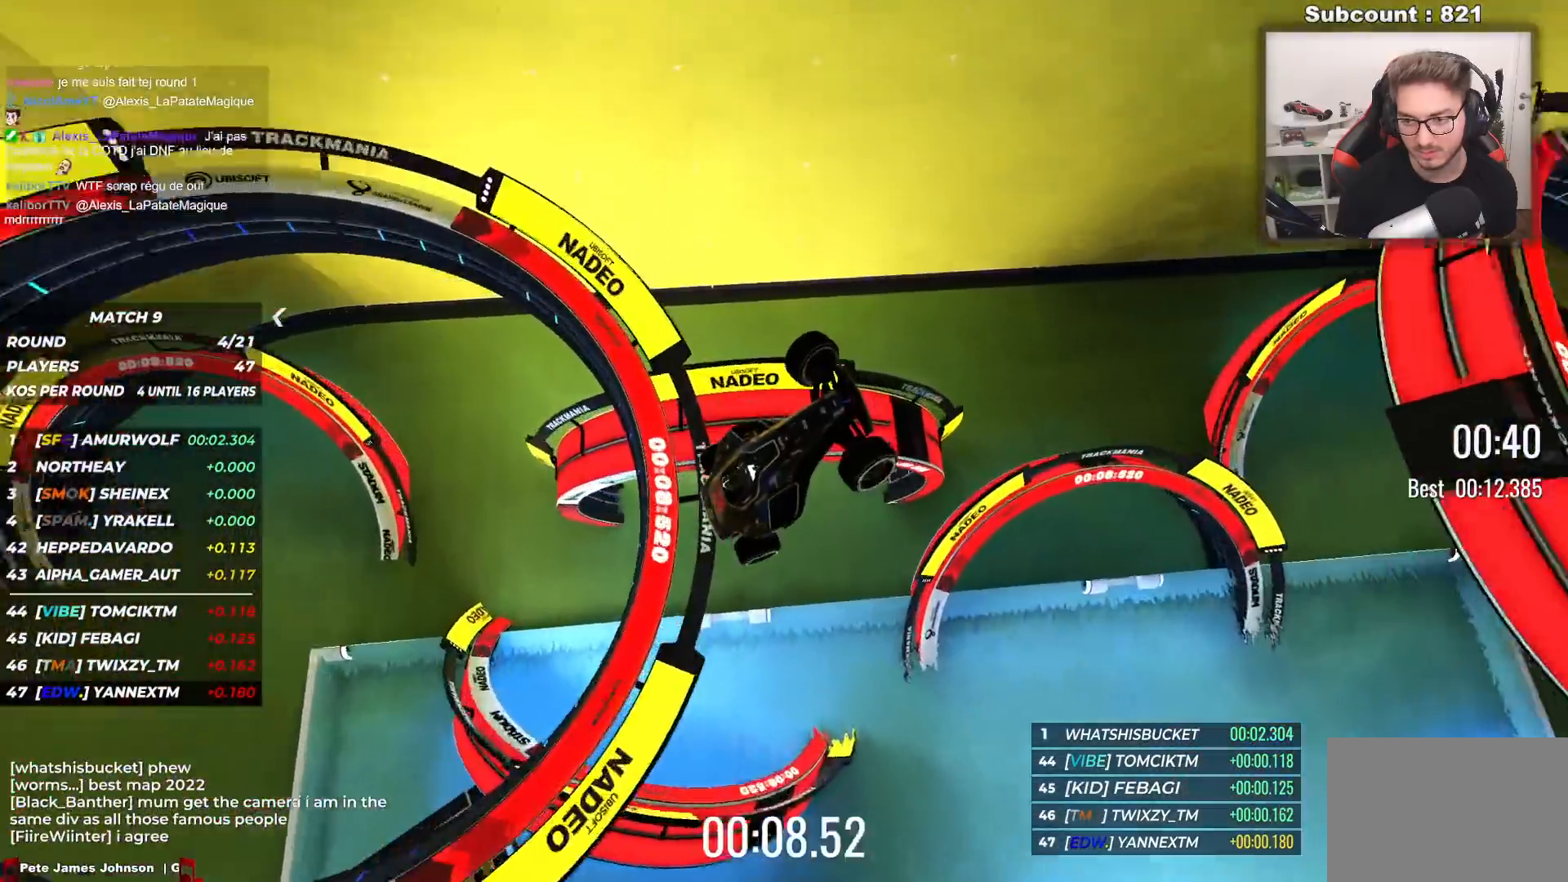
{"keys": ["down", "up"], "events": [[350, "left", "up"], [467, "down", "down"]]}
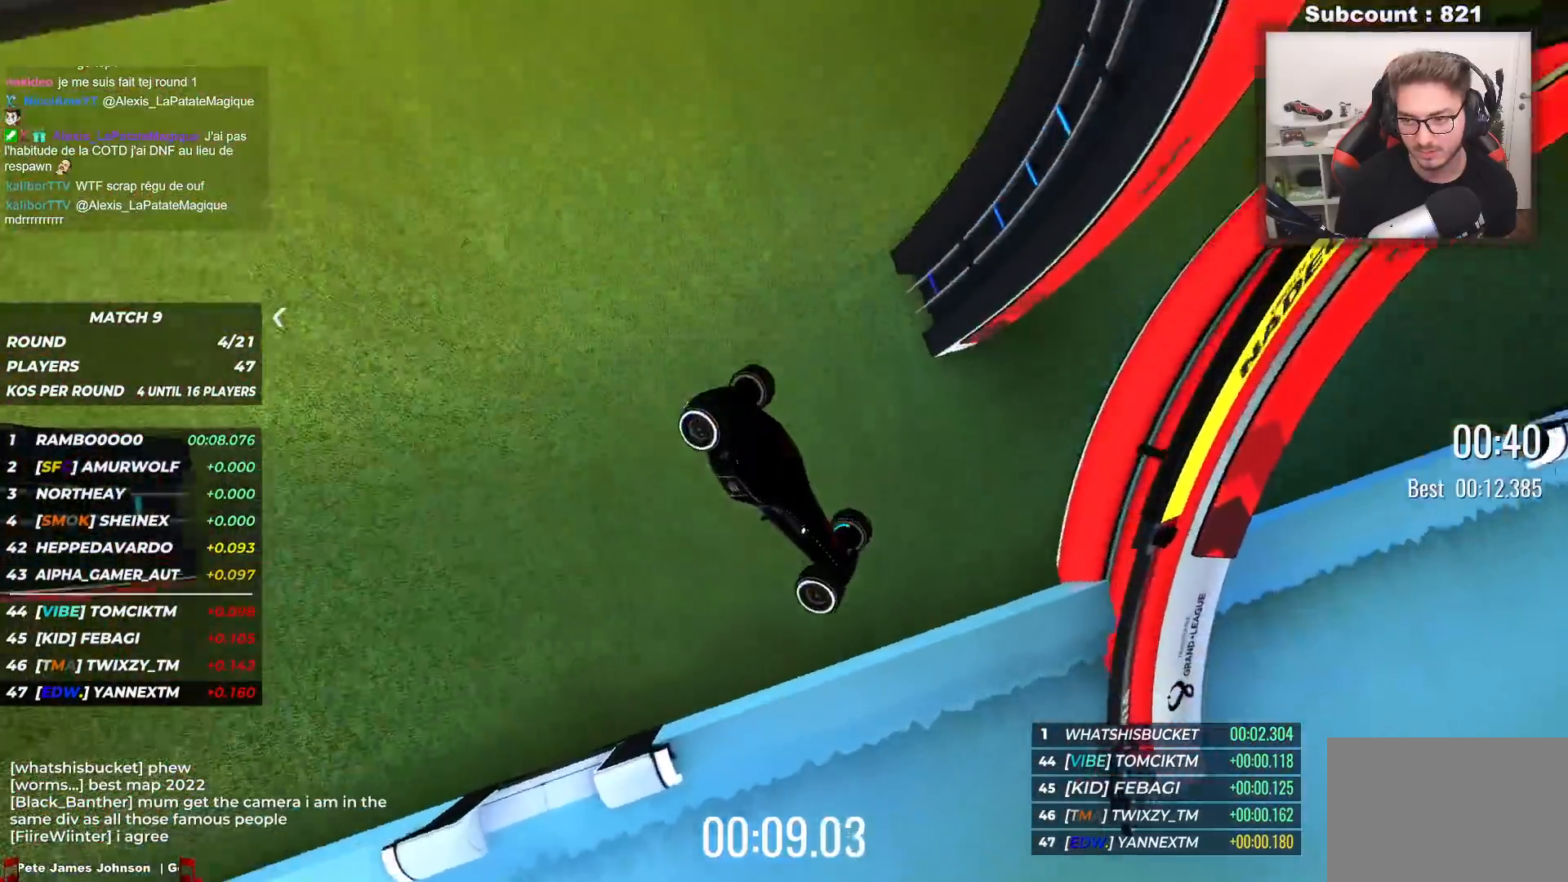
{"keys": ["up"], "events": [[33, "down", "up"], [317, "down", "down"], [467, "down", "up"]]}
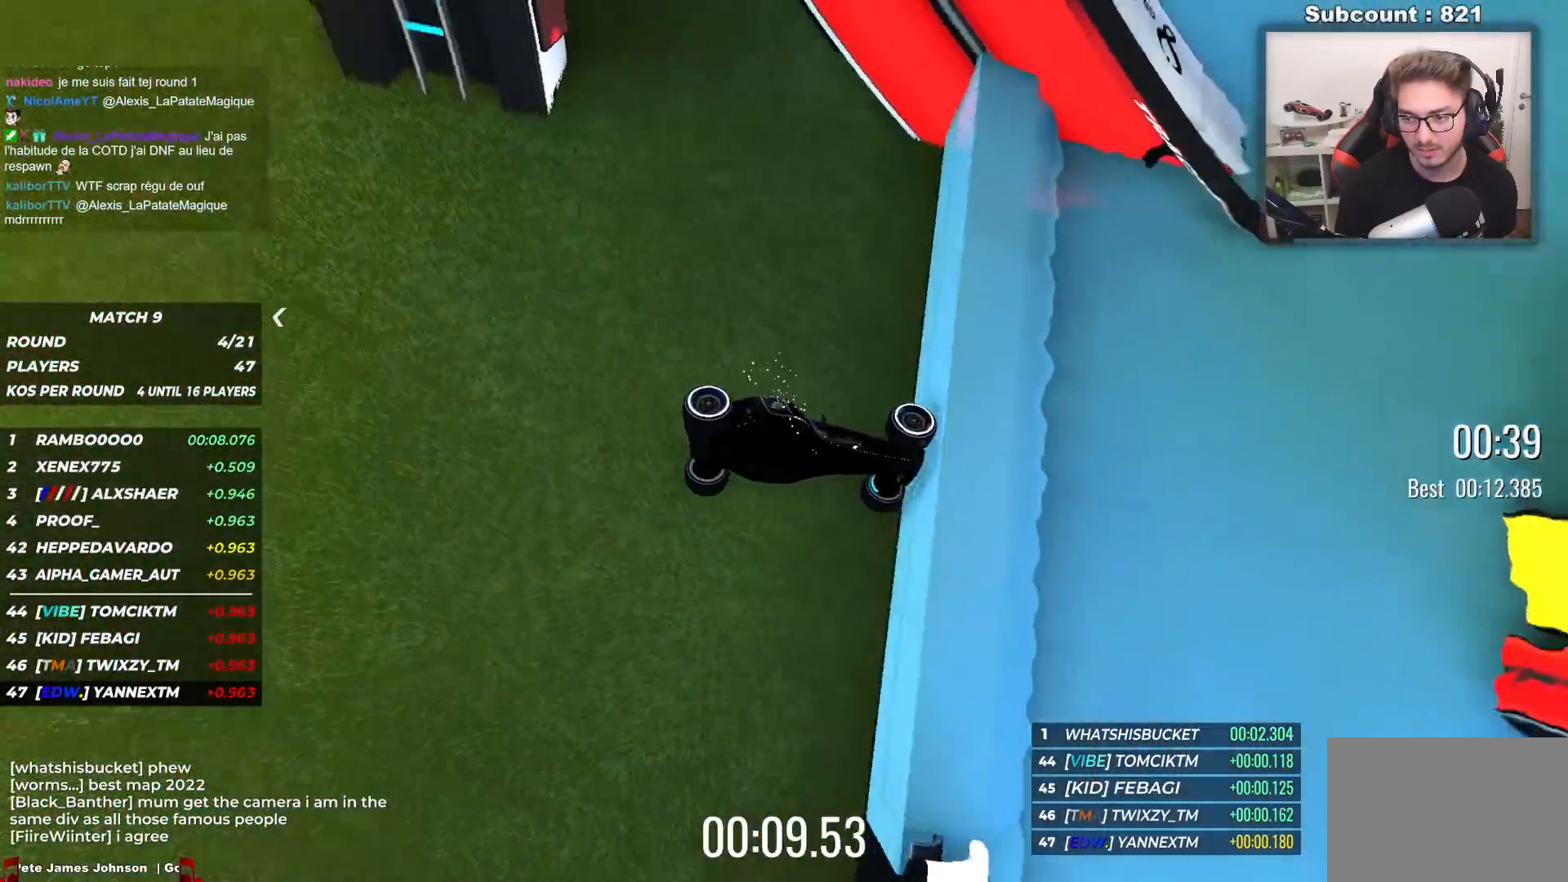
{"keys": ["right", "up"], "events": [[267, "right", "down"], [283, "down", "down"], [467, "down", "up"]]}
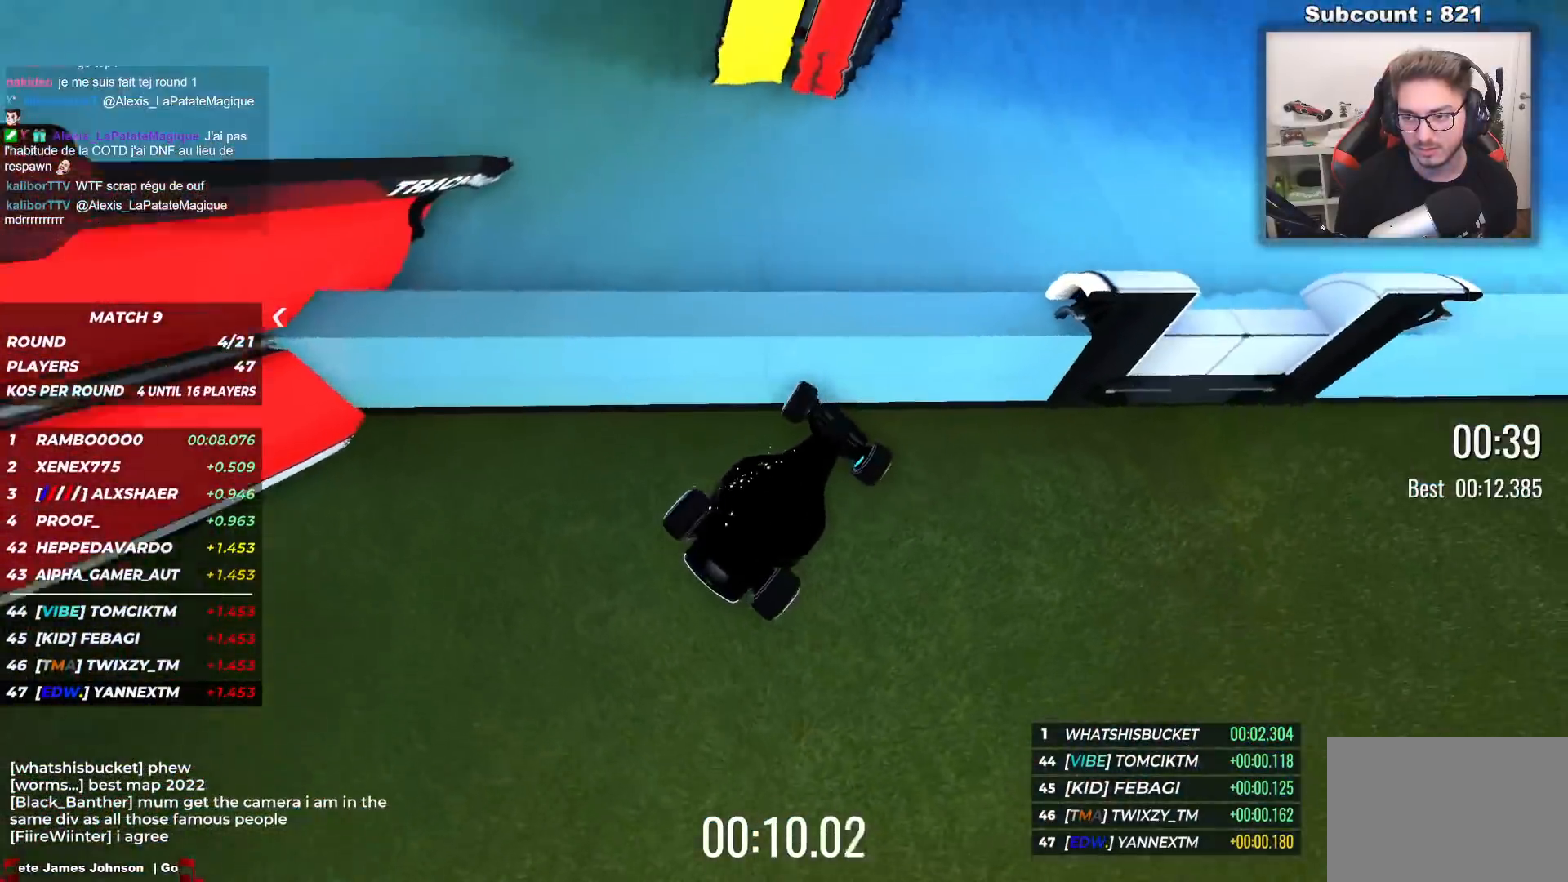
{"keys": ["up"], "events": [[183, "down", "down"], [217, "right", "up"], [317, "down", "up"], [317, "up", "up"], [333, "up", "down"]]}
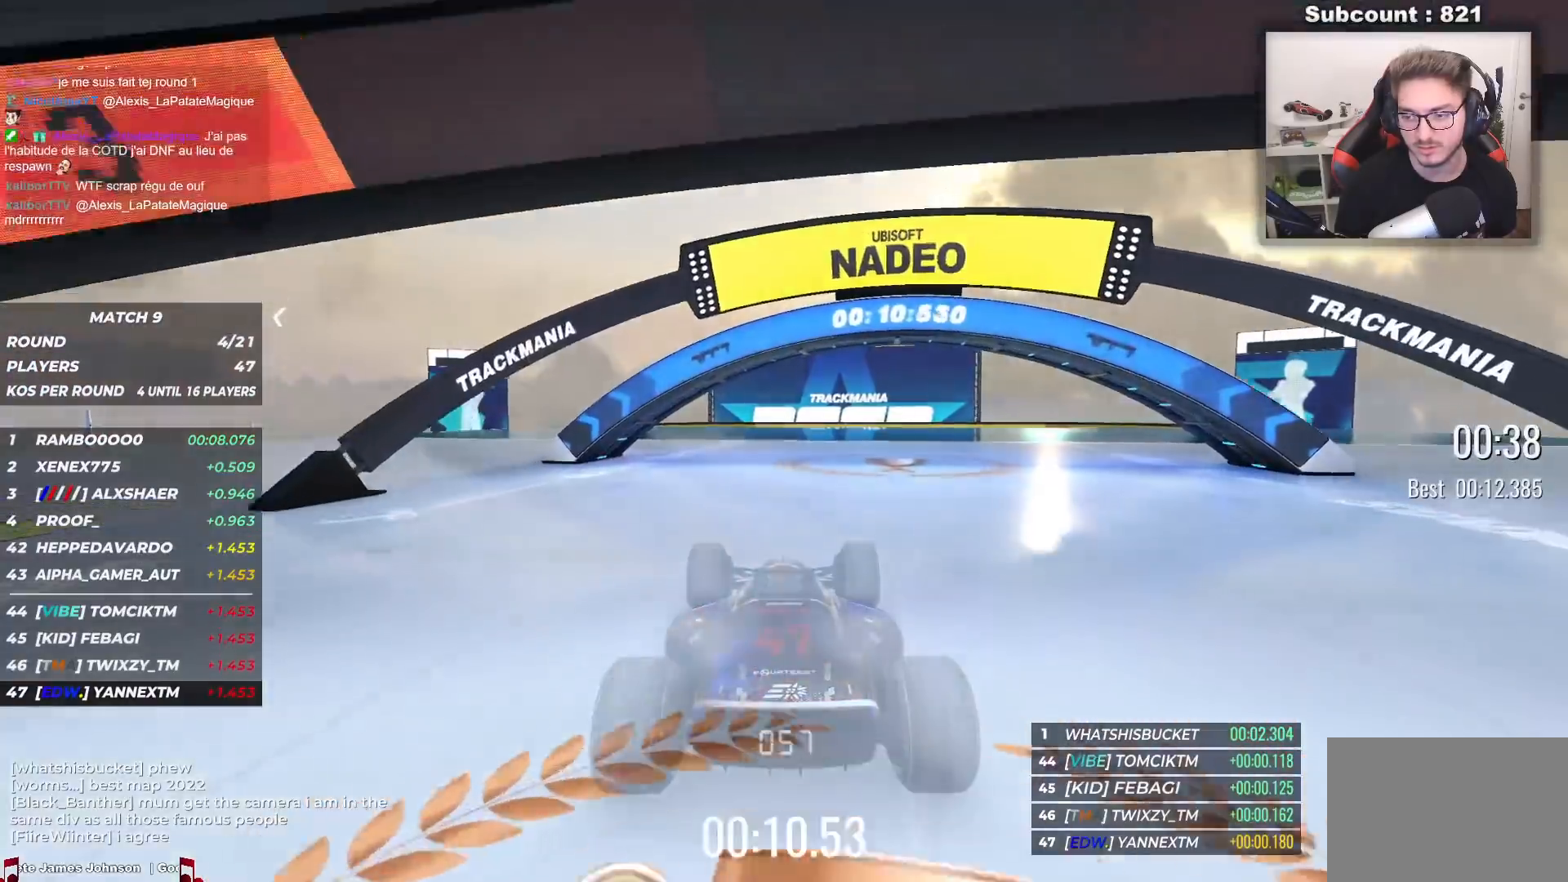
{"keys": ["up"], "events": []}